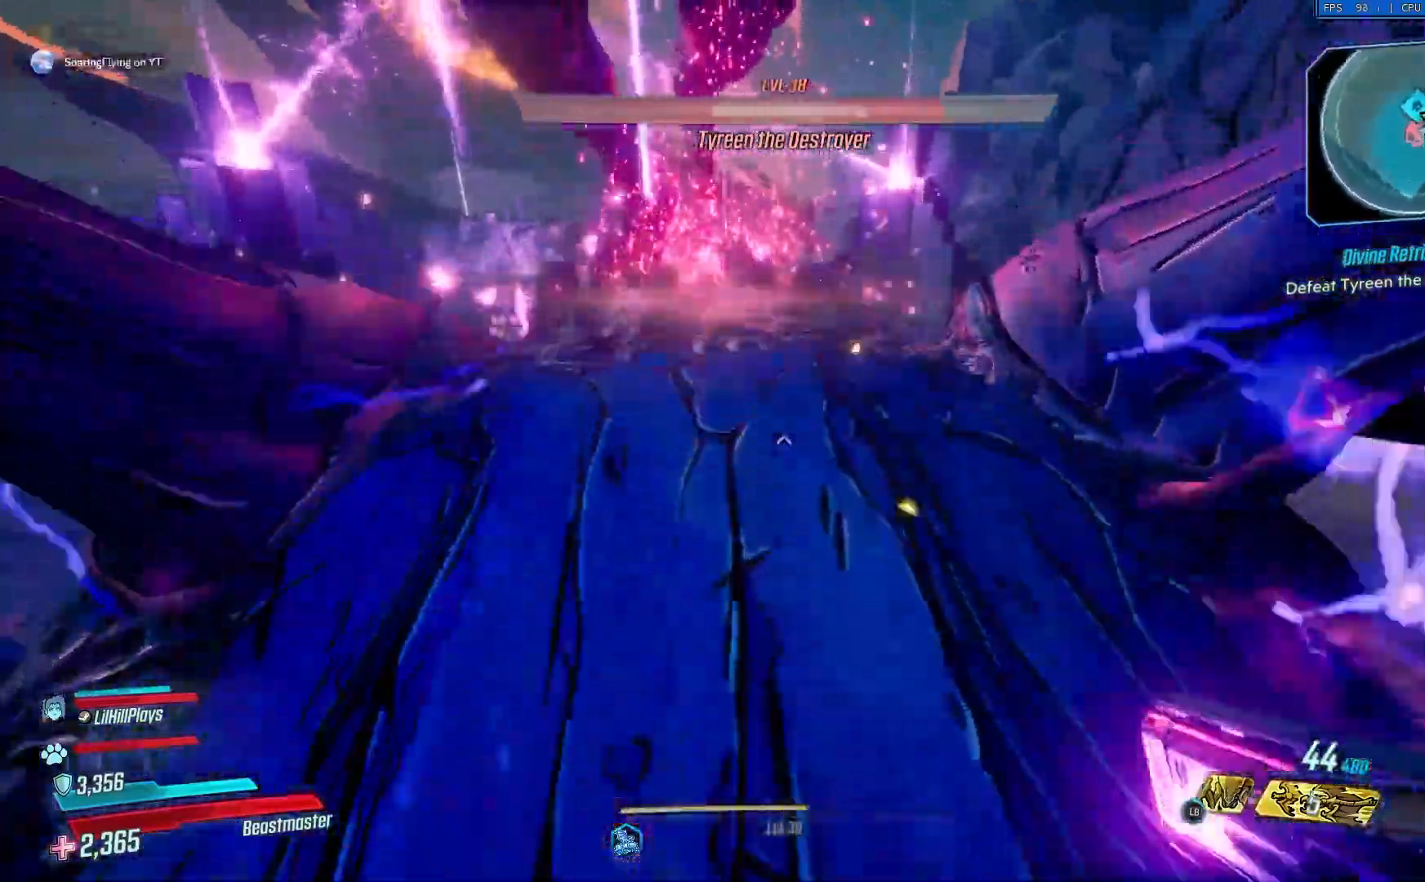
Gameplay with a controller (Xbox layout); each line is a JSON object with the inputs held at the frame after it. "events" lists button and stick changes between this image and that frame as [ms after this image, input, new state], when the widget could be followed in between.
{"buttons": [], "left_stick": "up", "right_stick": "right", "events": [[17, "A", "up"], [217, "L3", "down"], [350, "L3", "up"]]}
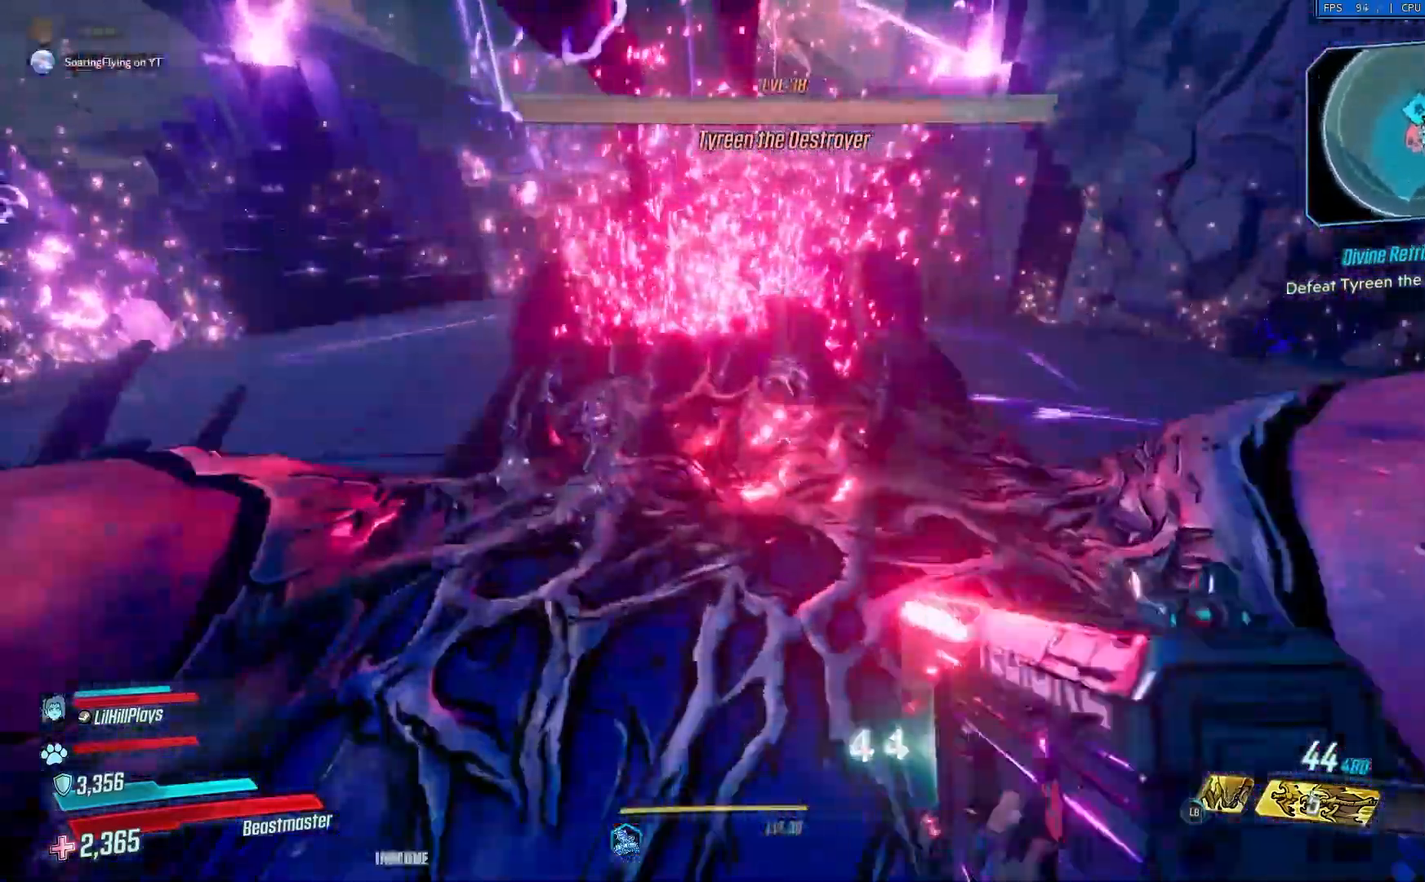
{"buttons": [], "left_stick": "center", "right_stick": "center", "events": [[251, "R3", "down"], [251, "right_stick", "down-left"], [317, "R3", "up"], [351, "right_stick", "center"], [501, "left_stick", "center"]]}
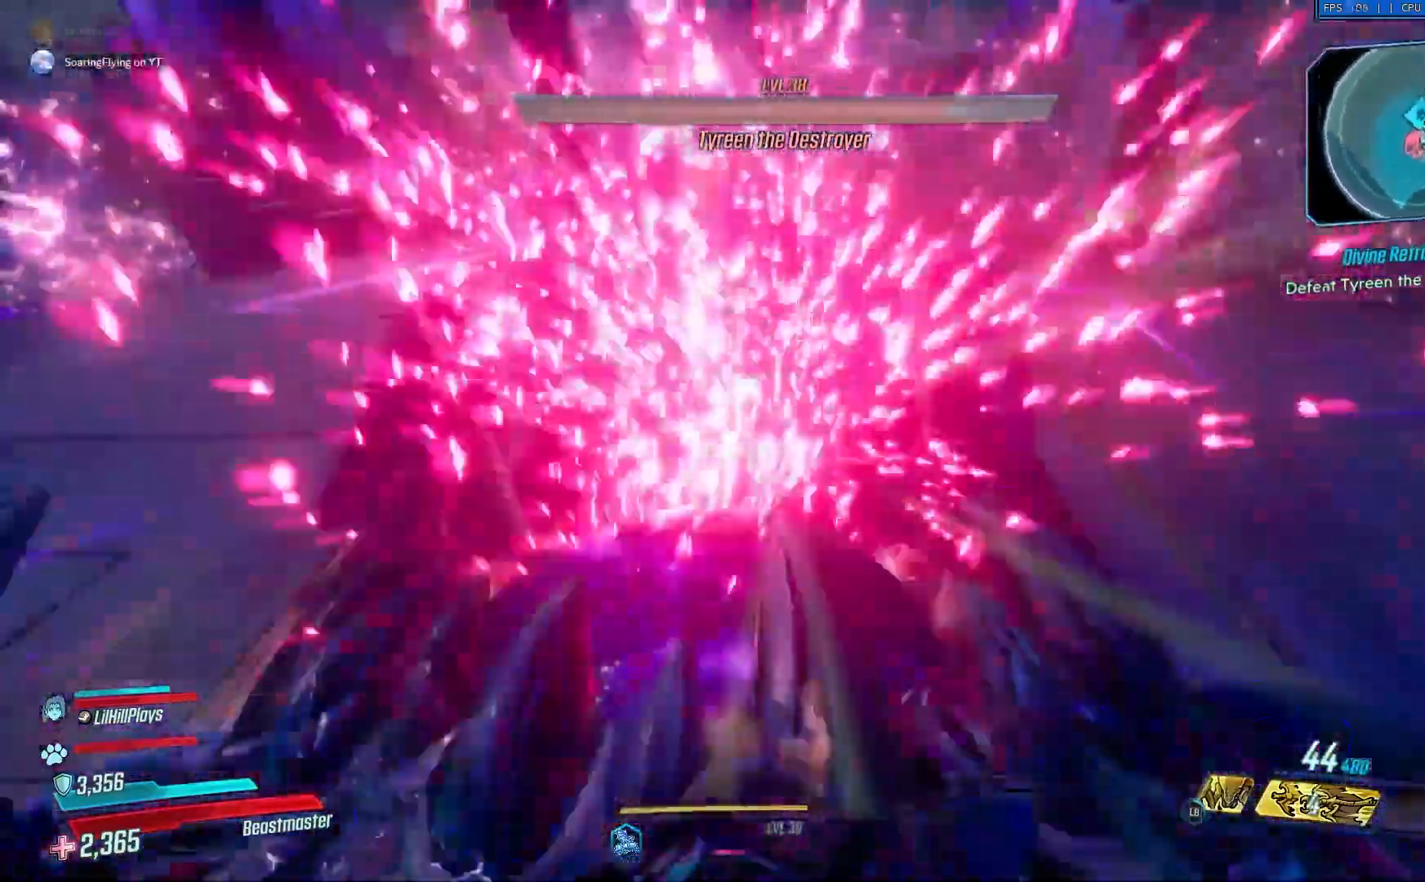
{"buttons": [], "left_stick": "center", "right_stick": "down", "events": [[33, "left_stick", "down"], [100, "right_stick", "down"], [284, "left_stick", "center"]]}
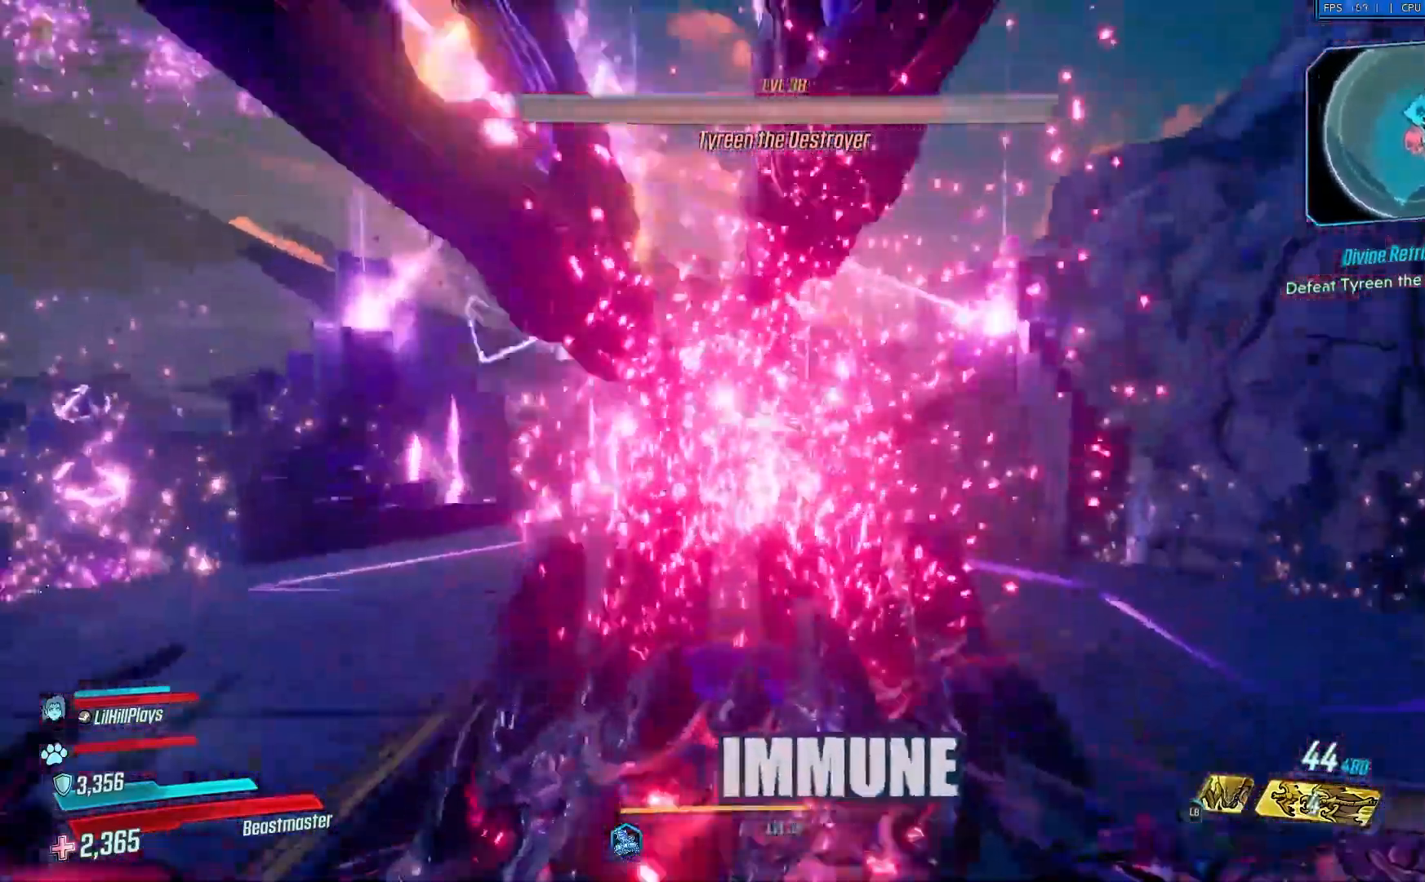
{"buttons": ["R2"], "left_stick": "up", "right_stick": "down", "events": [[50, "R2", "down"], [117, "left_stick", "up"]]}
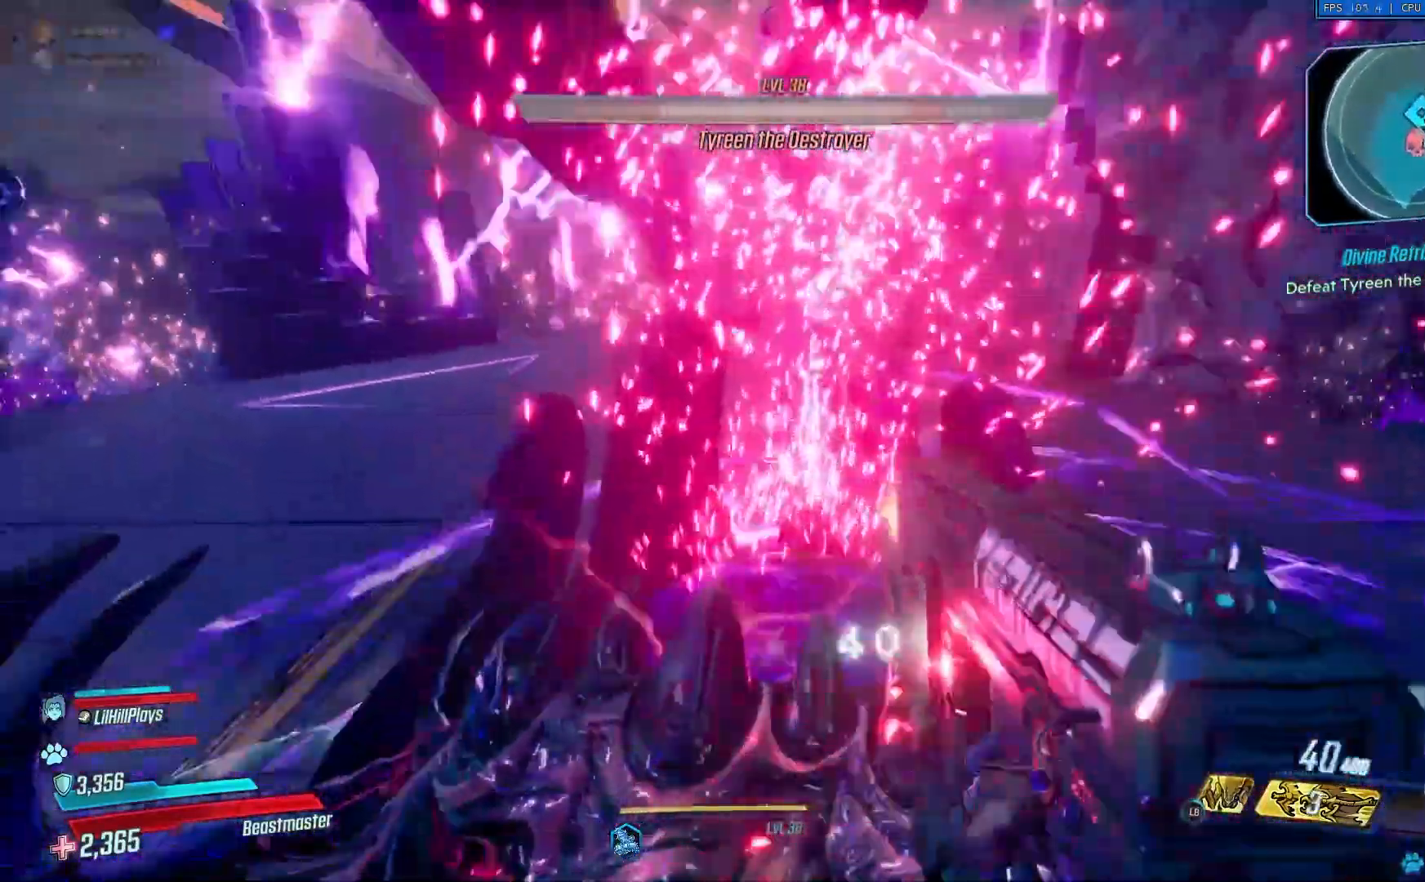
{"buttons": [], "left_stick": "up", "right_stick": "down", "events": [[50, "R2", "up"]]}
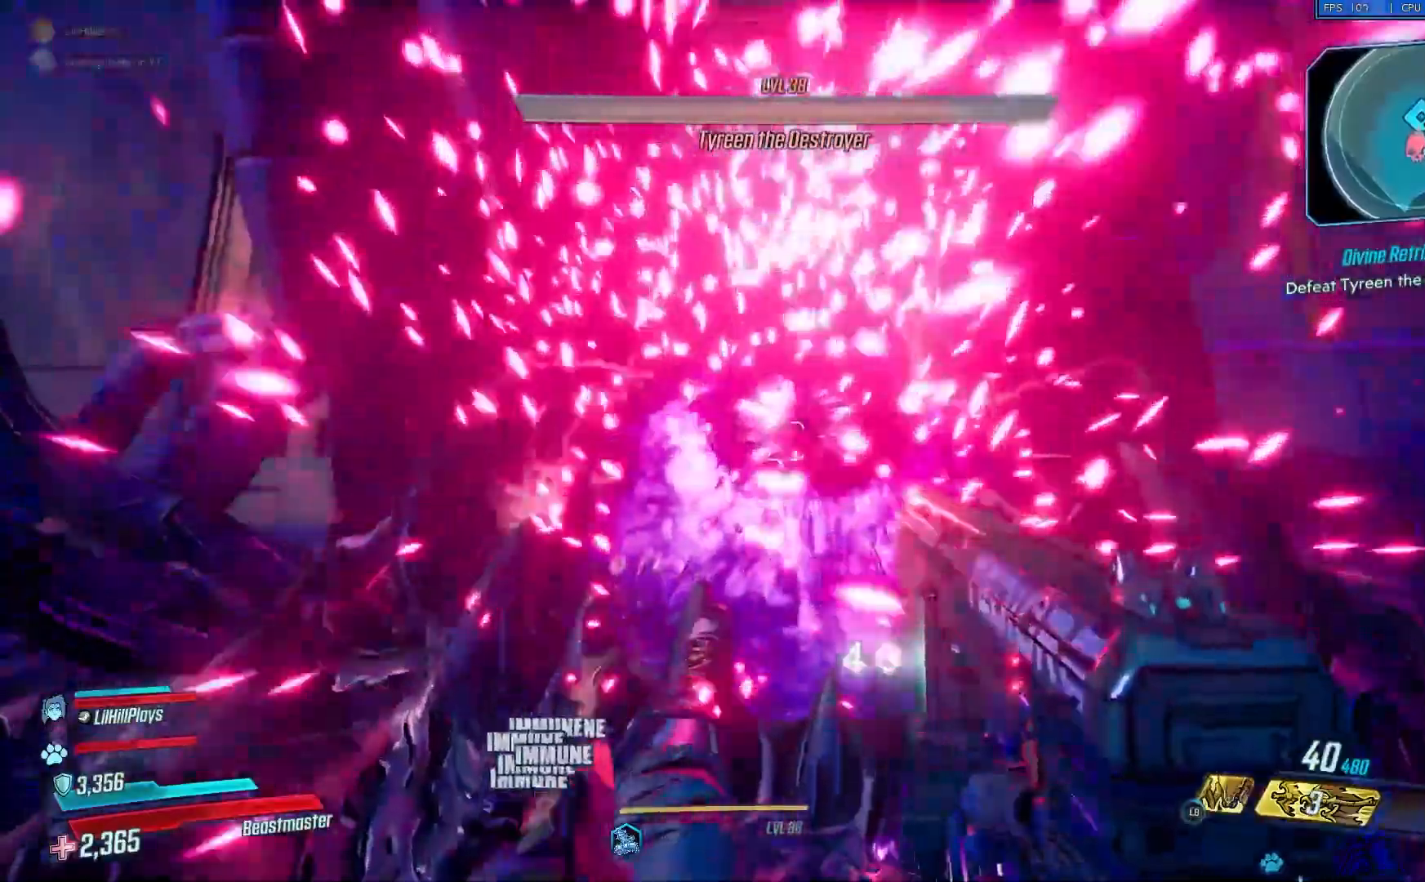
{"buttons": ["R2"], "left_stick": "down", "right_stick": "down", "events": [[201, "R2", "down"], [201, "left_stick", "down"]]}
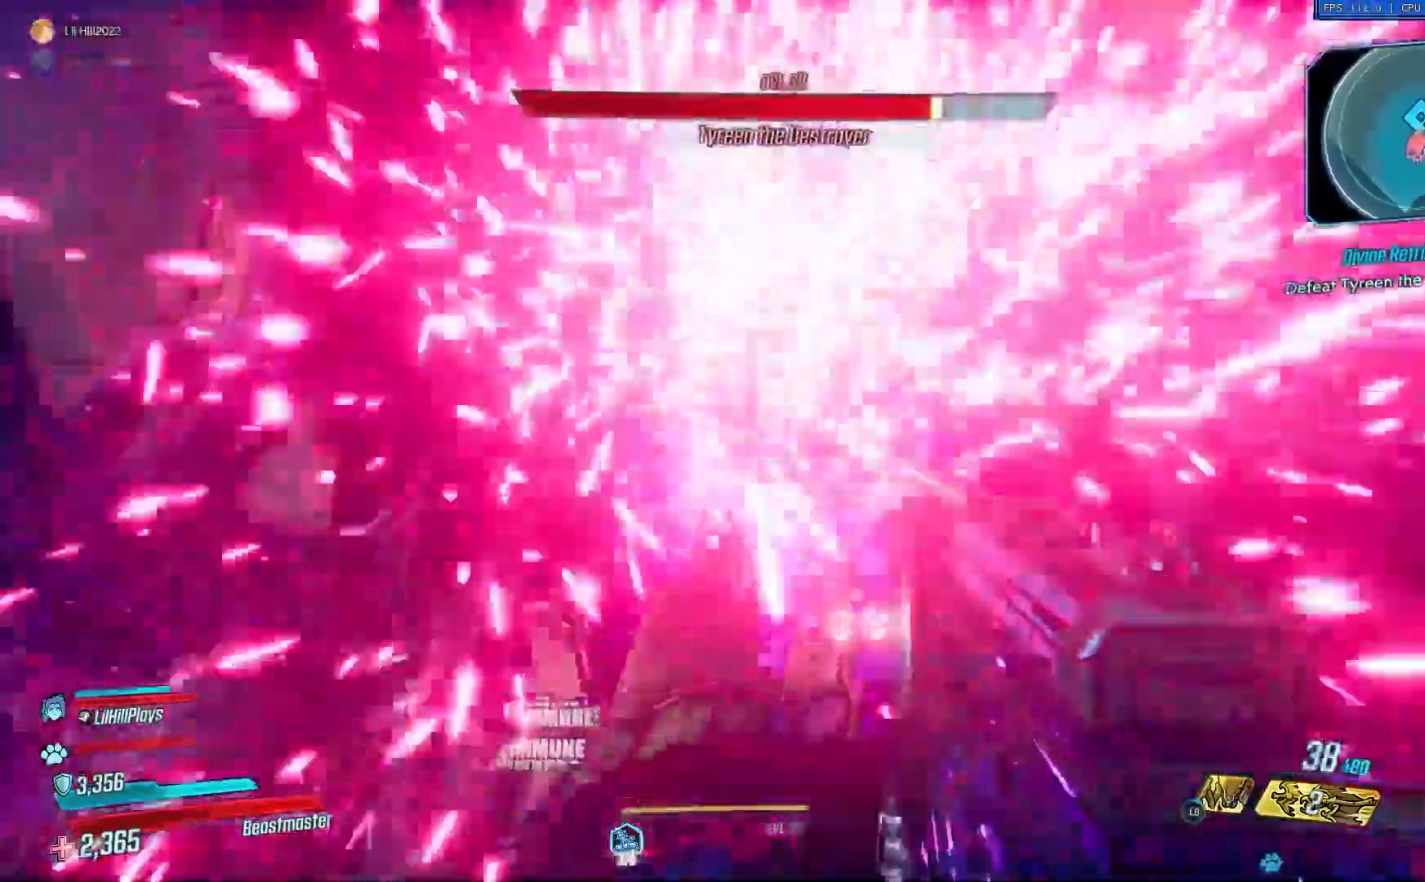
{"buttons": ["R2"], "left_stick": "center", "right_stick": "down", "events": [[117, "left_stick", "right"], [284, "left_stick", "center"]]}
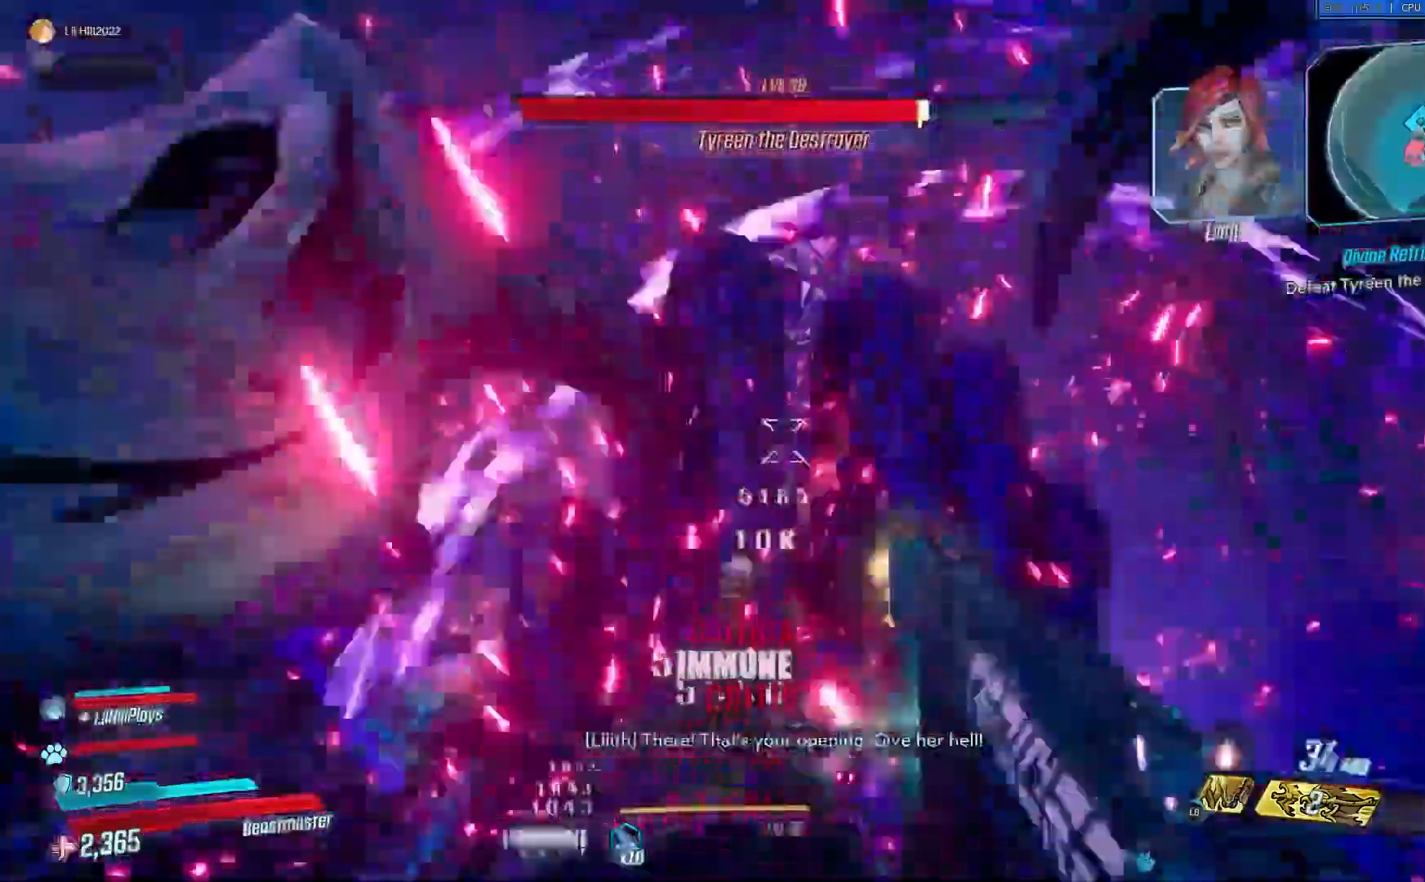
{"buttons": ["X"], "left_stick": "down", "right_stick": "down", "events": [[33, "left_stick", "down"], [83, "R2", "up"], [500, "X", "down"]]}